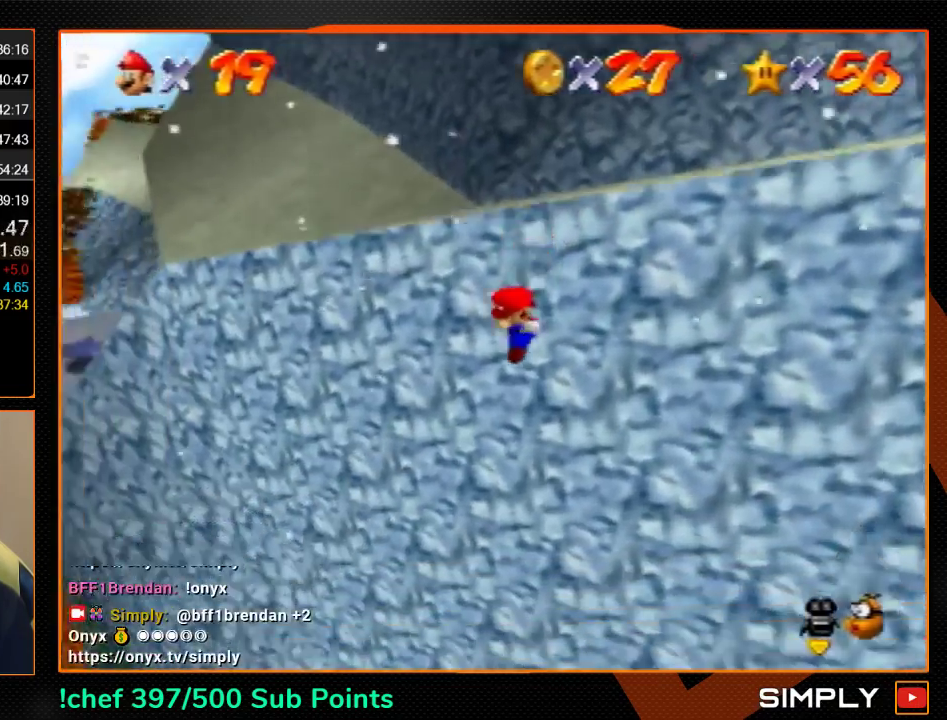
Gameplay with a controller (Nintendo layout); each line is a JSON object with the inputs held at the frame after it. "events" lists button and stick changes between this image and that frame as [ms after this image, input, new state], when the widget could be followed in between. Not read: L3 R3.
{"buttons": [], "left_stick": "up-right", "events": []}
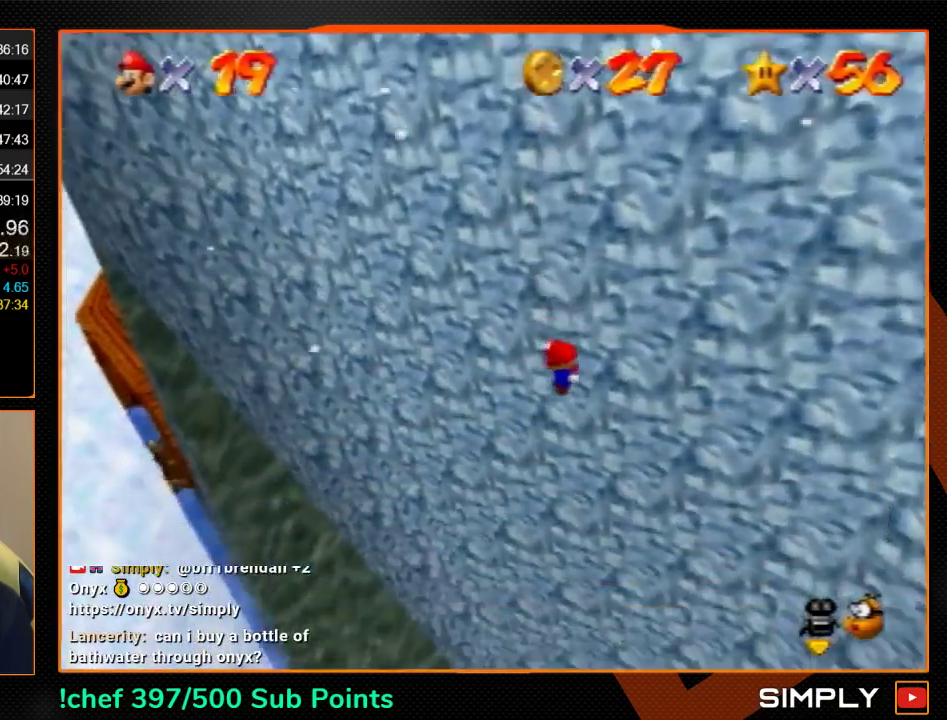
{"buttons": [], "left_stick": "down-left", "events": [[233, "left_stick", "center"], [467, "left_stick", "down-left"]]}
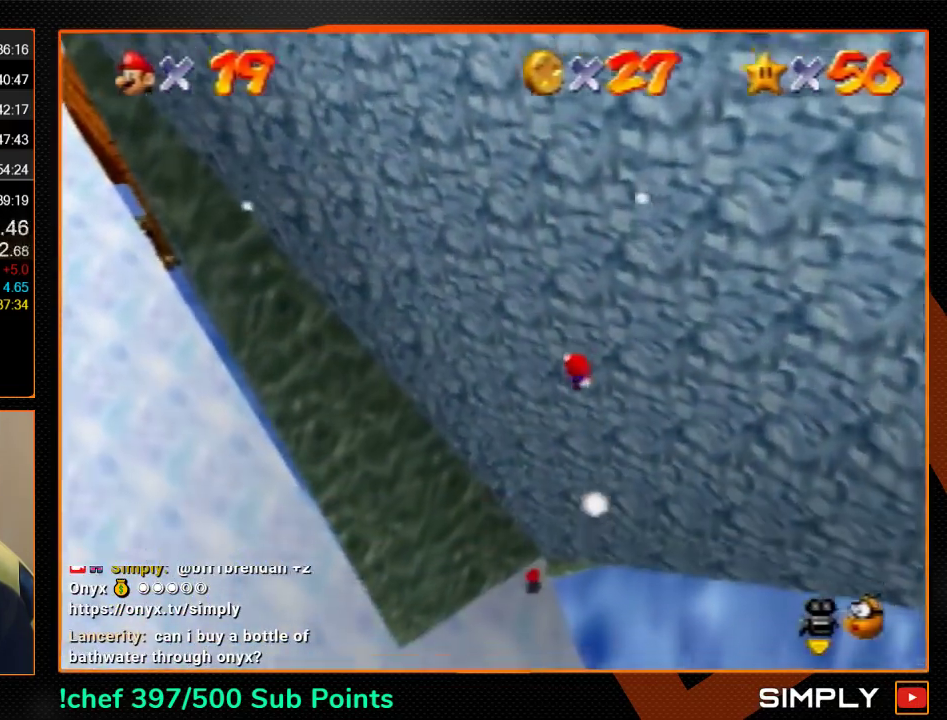
{"buttons": [], "left_stick": "down-left", "events": []}
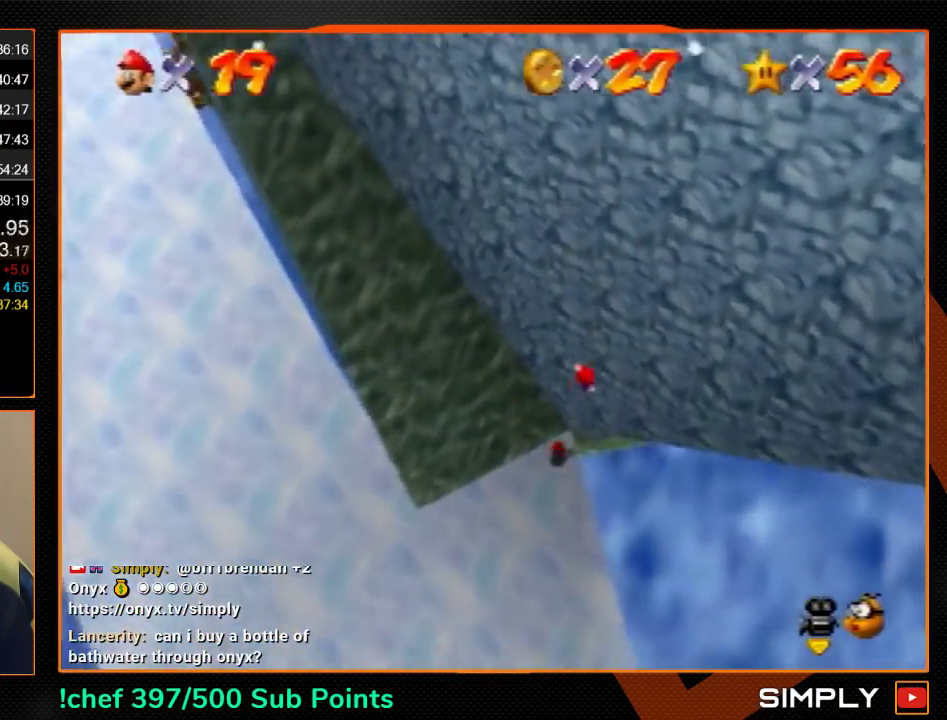
{"buttons": ["A"], "left_stick": "down-left", "events": [[233, "B", "down"], [467, "A", "down"], [500, "B", "up"]]}
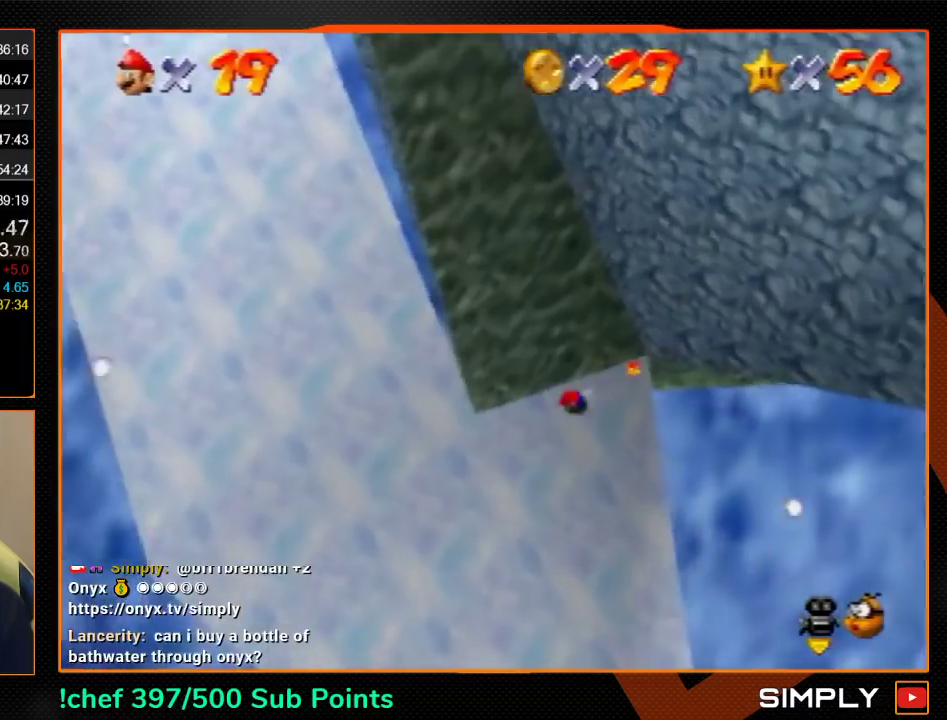
{"buttons": [], "left_stick": "left", "events": [[67, "A", "up"], [100, "R1", "down"], [200, "left_stick", "left"], [300, "C_LEFT", "down"], [300, "R1", "up"], [400, "C_LEFT", "up"]]}
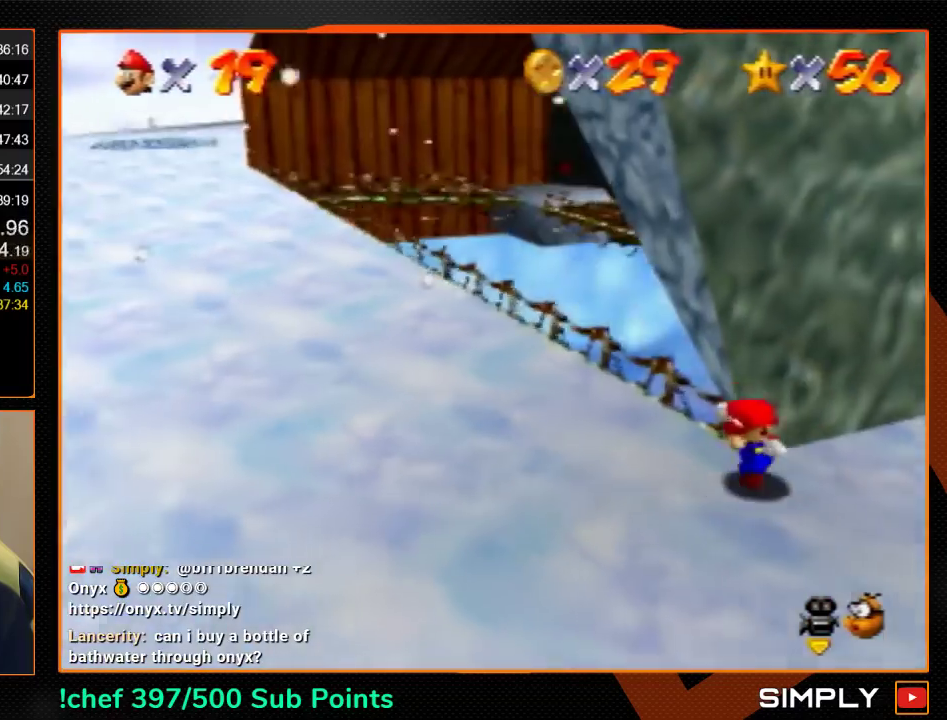
{"buttons": [], "left_stick": "up", "events": [[233, "left_stick", "up-left"], [333, "left_stick", "up"]]}
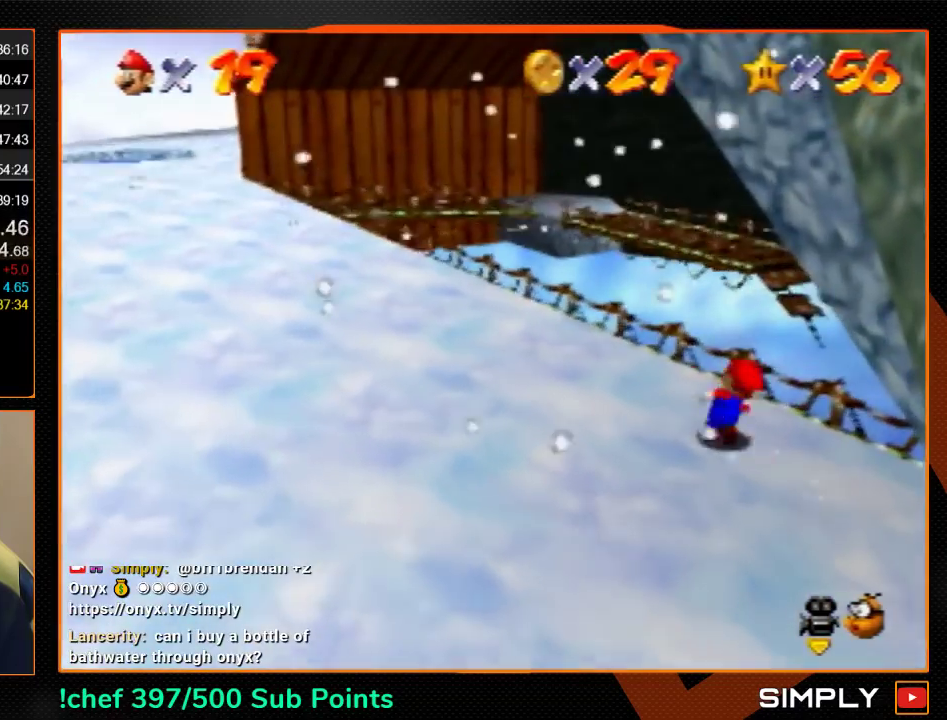
{"buttons": ["Z"], "left_stick": "up", "events": [[33, "Z", "down"]]}
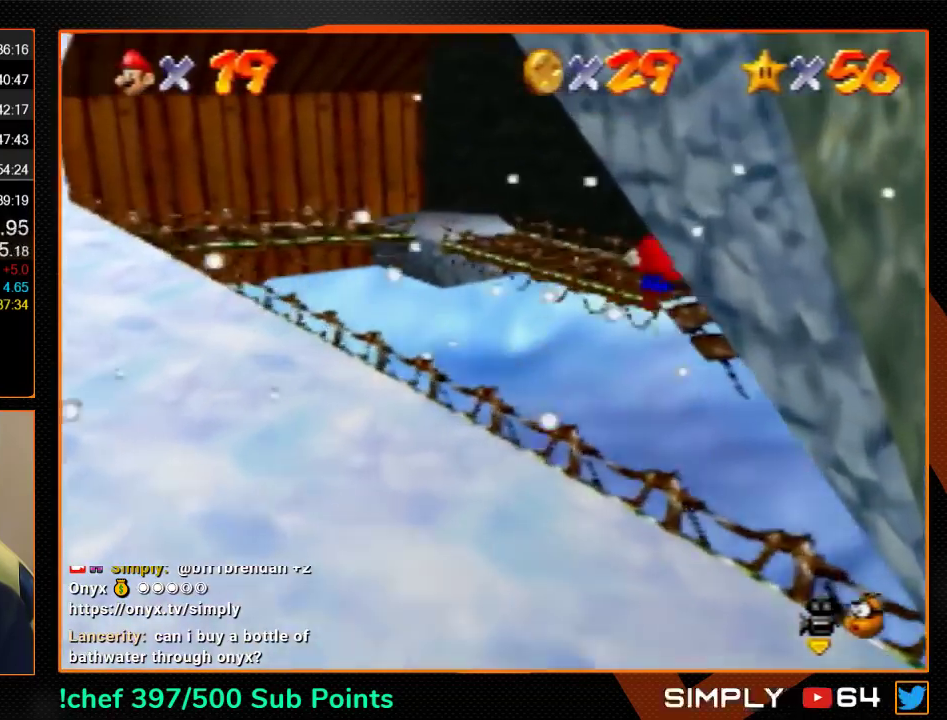
{"buttons": [], "left_stick": "up-right", "events": [[167, "Z", "up"], [400, "left_stick", "up-right"]]}
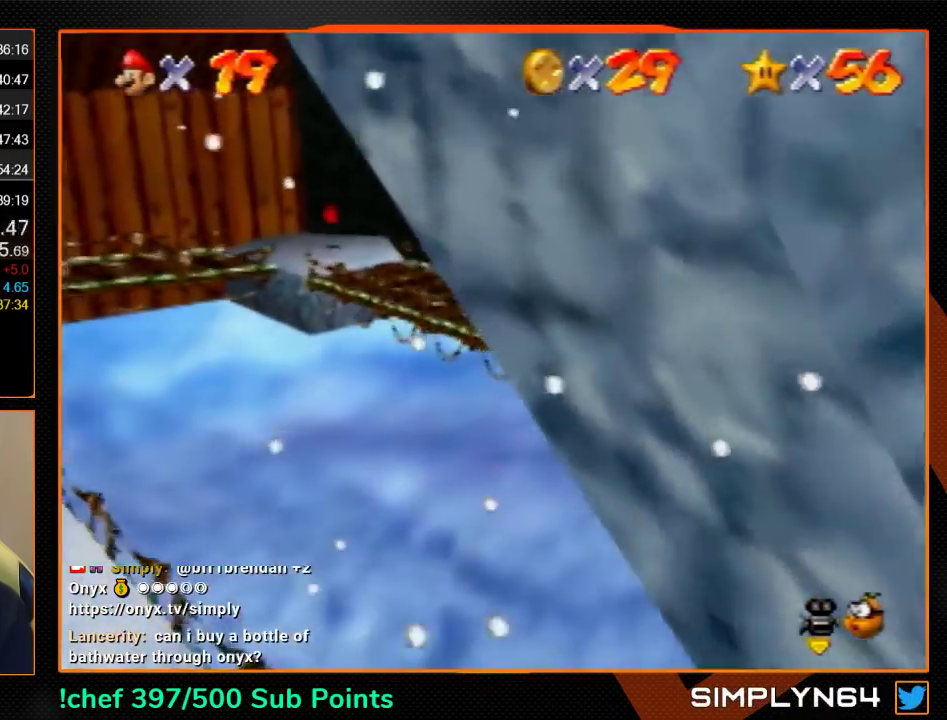
{"buttons": [], "left_stick": "center", "events": [[167, "left_stick", "center"]]}
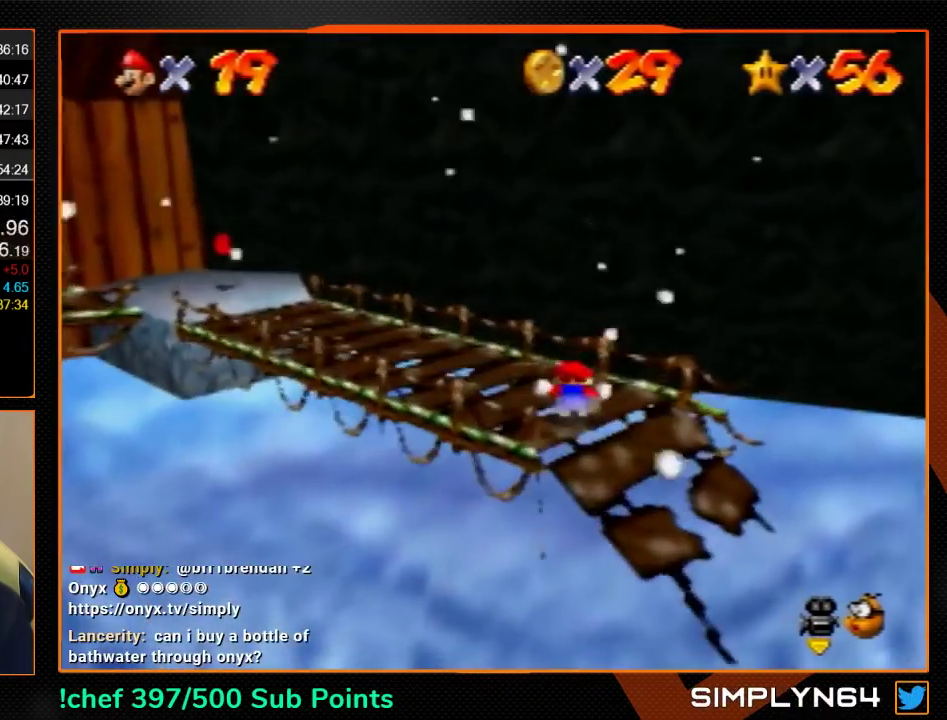
{"buttons": [], "left_stick": "center", "events": []}
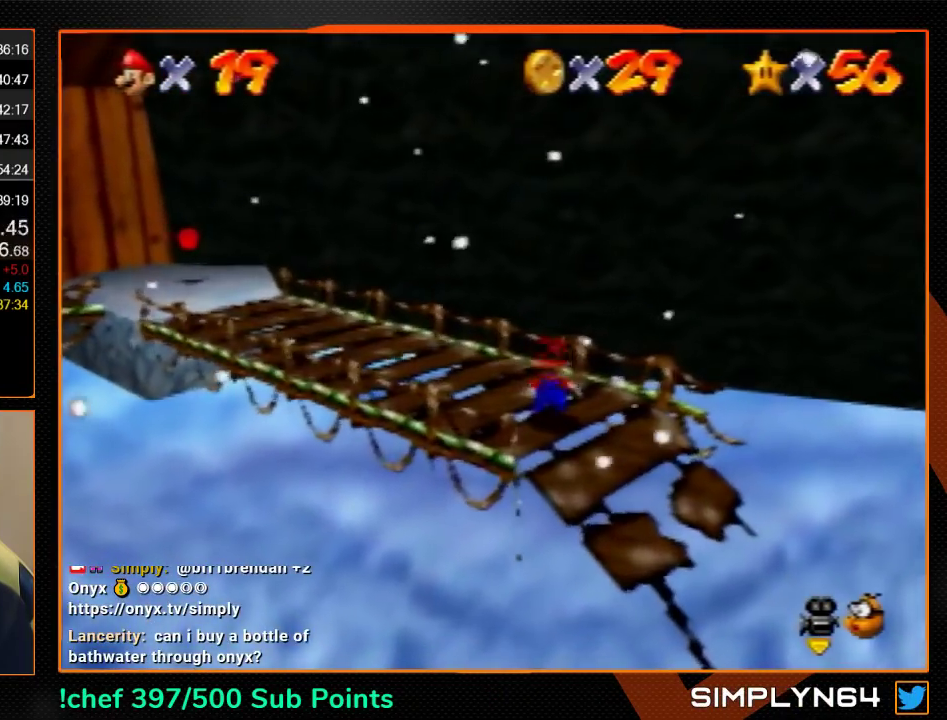
{"buttons": [], "left_stick": "center", "events": []}
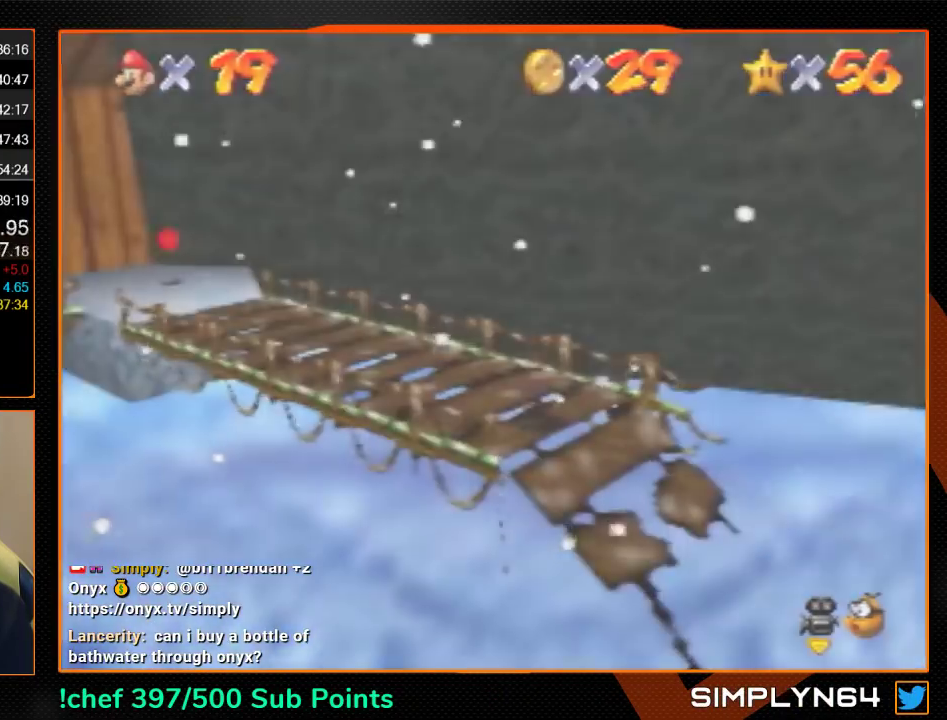
{"buttons": [], "left_stick": "center", "events": []}
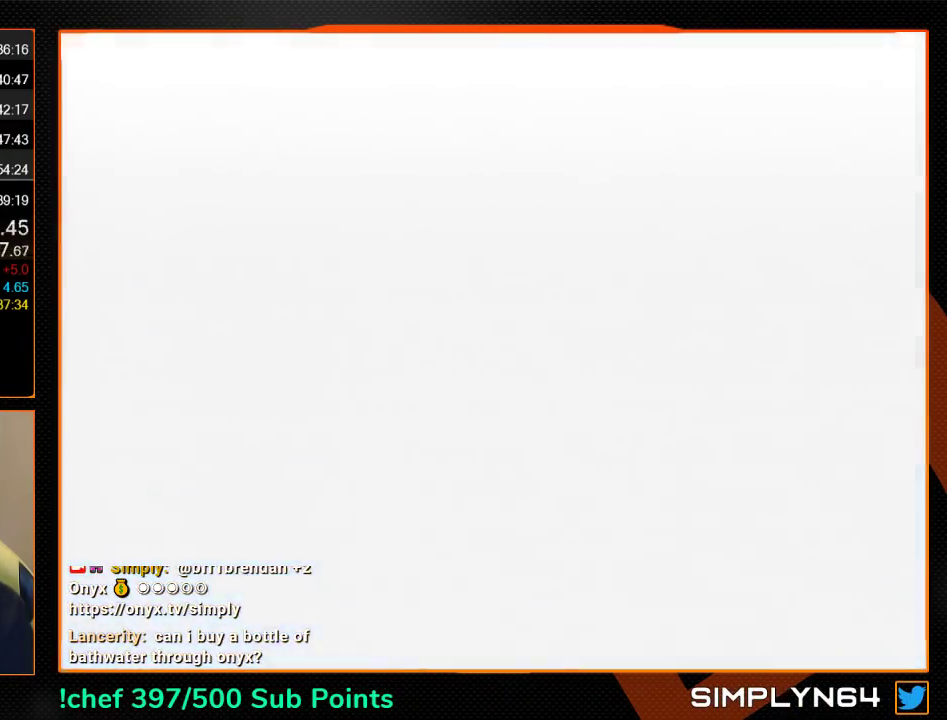
{"buttons": [], "left_stick": "up", "events": [[67, "C_DOWN", "down"], [67, "C_RIGHT", "down"], [67, "left_stick", "up"], [300, "C_DOWN", "up"], [300, "C_RIGHT", "up"]]}
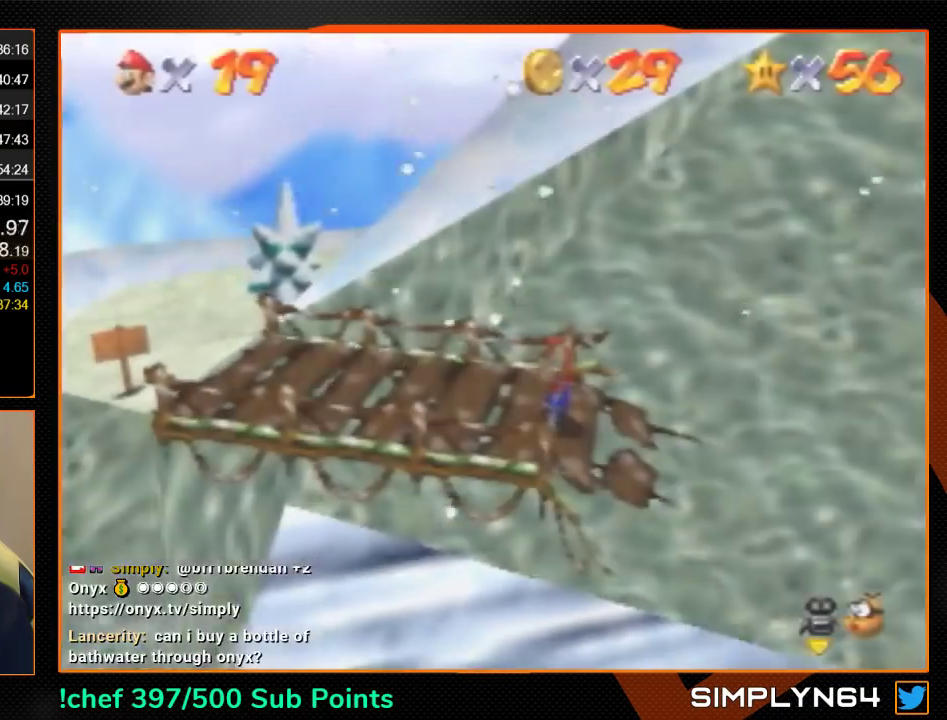
{"buttons": [], "left_stick": "up", "events": []}
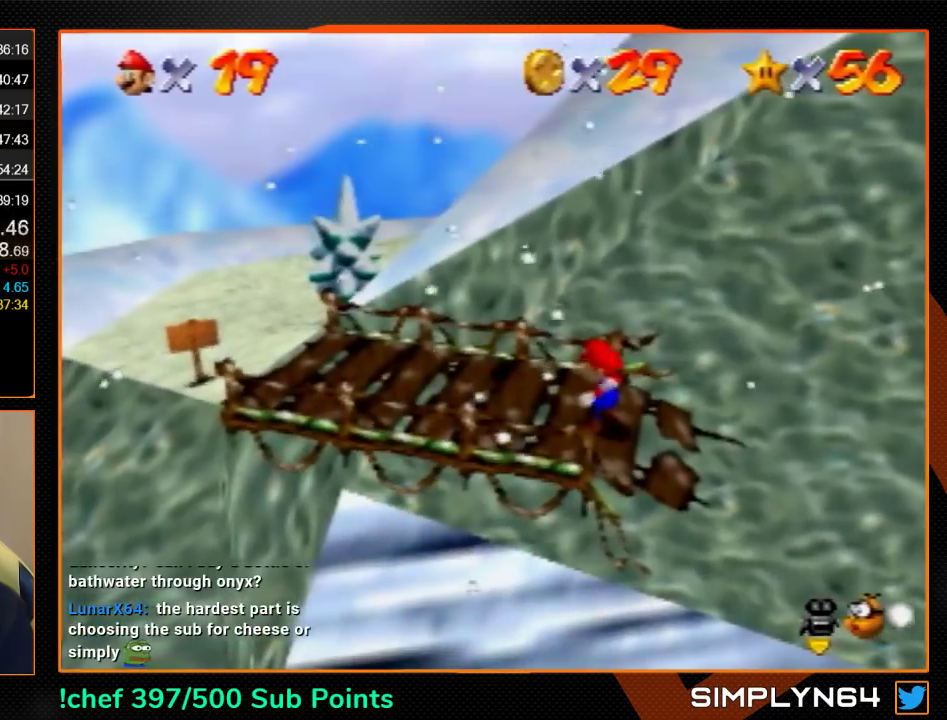
{"buttons": ["A"], "left_stick": "up", "events": [[333, "A", "down"]]}
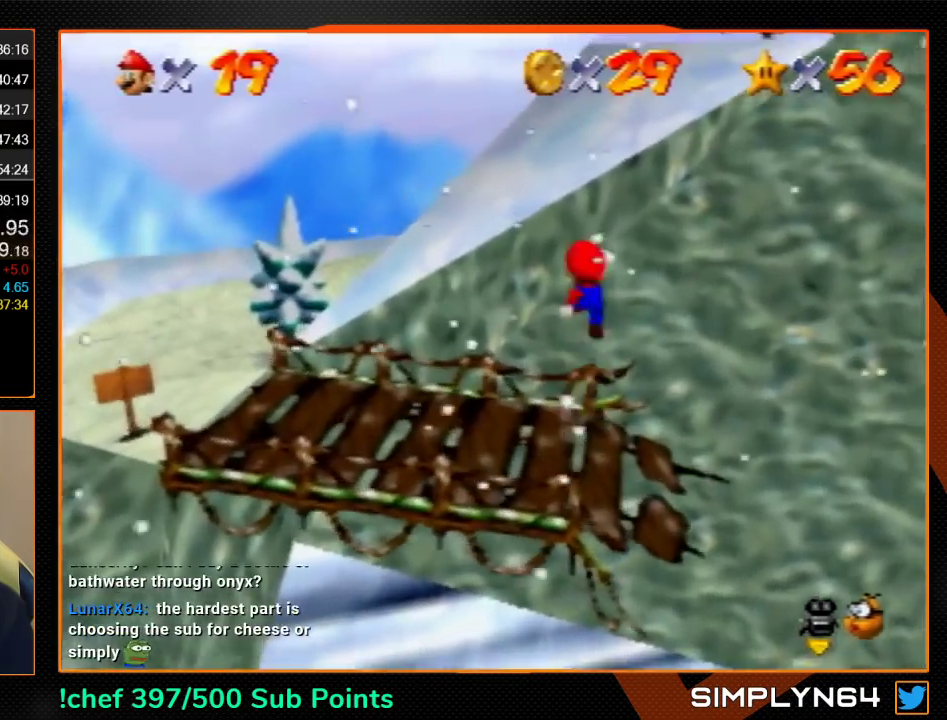
{"buttons": [], "left_stick": "up", "events": [[267, "B", "down"], [367, "B", "up"], [400, "A", "up"]]}
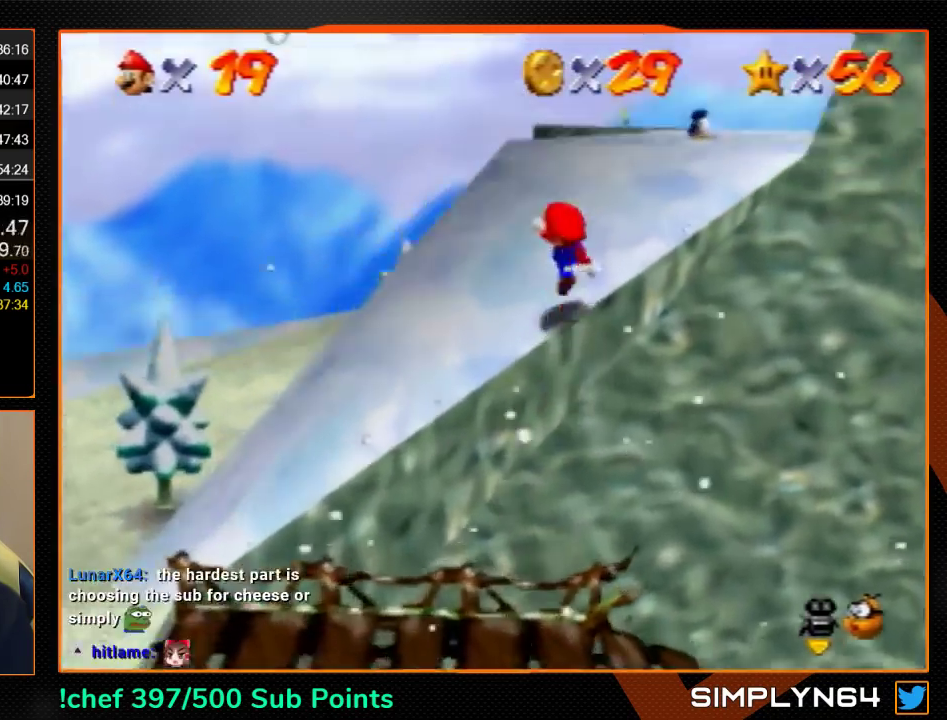
{"buttons": [], "left_stick": "up", "events": [[233, "A", "down"], [267, "B", "down"], [367, "A", "up"], [367, "B", "up"]]}
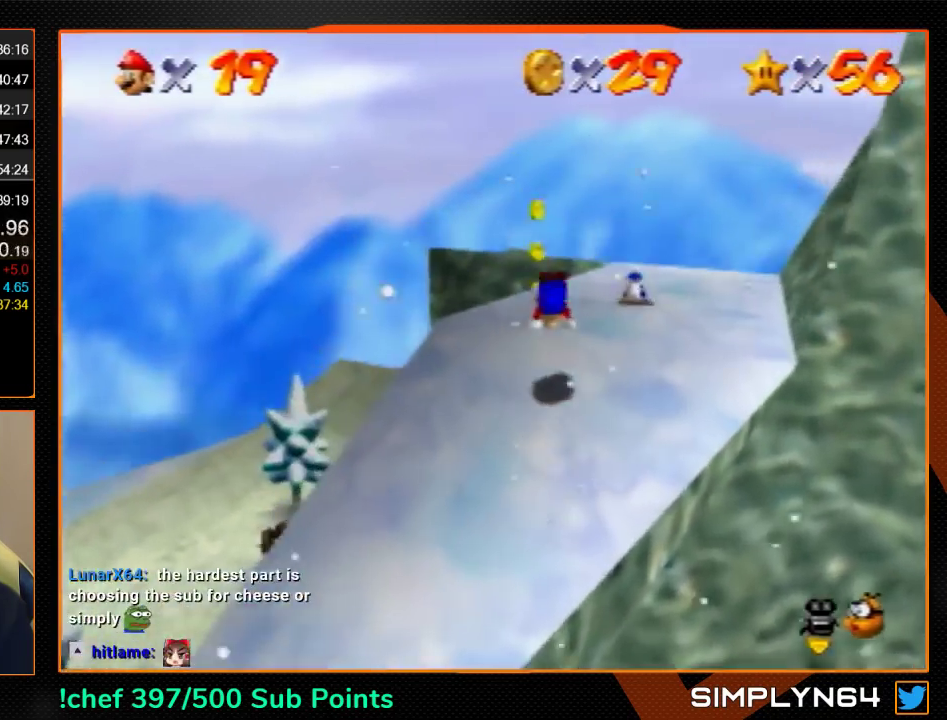
{"buttons": ["A"], "left_stick": "up-left", "events": [[267, "left_stick", "up-left"], [500, "A", "down"]]}
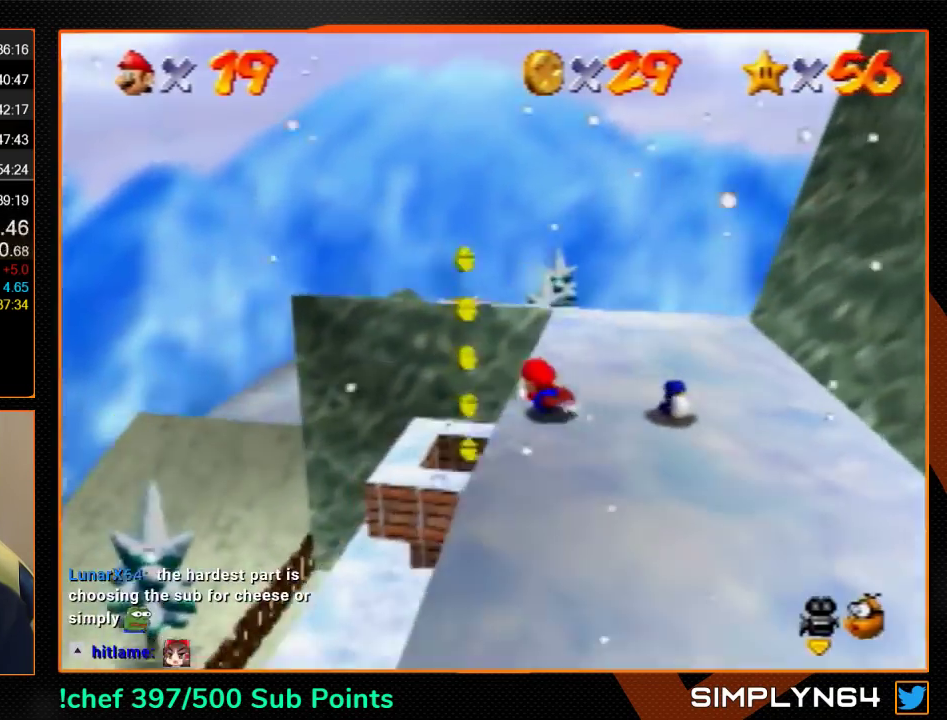
{"buttons": [], "left_stick": "right", "events": [[67, "A", "up"], [233, "left_stick", "center"], [367, "left_stick", "down-right"], [500, "left_stick", "right"]]}
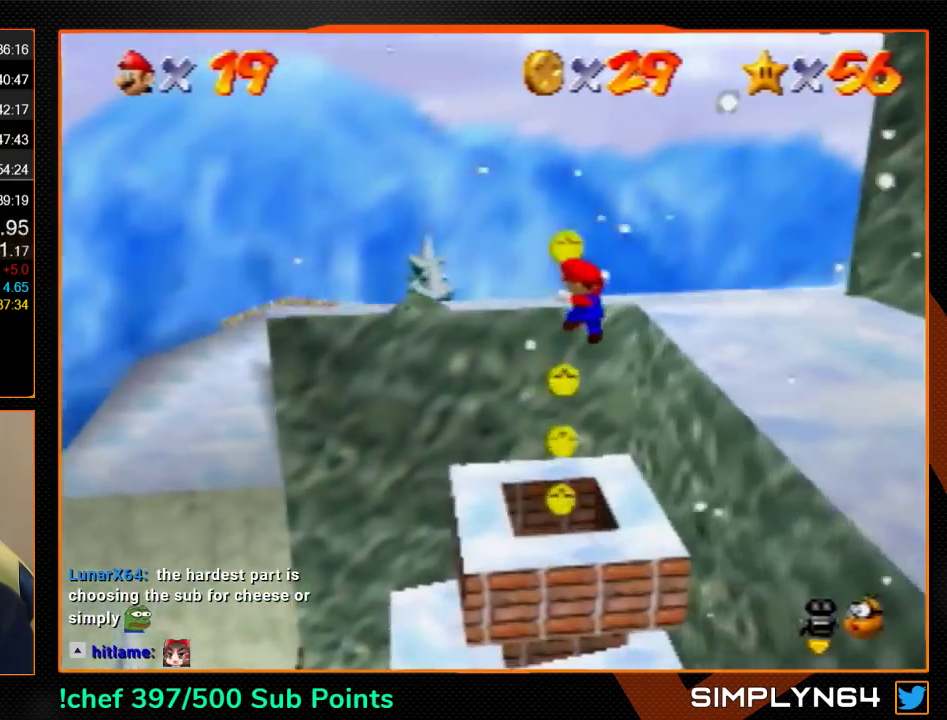
{"buttons": [], "left_stick": "center", "events": [[67, "left_stick", "down-right"], [300, "left_stick", "center"]]}
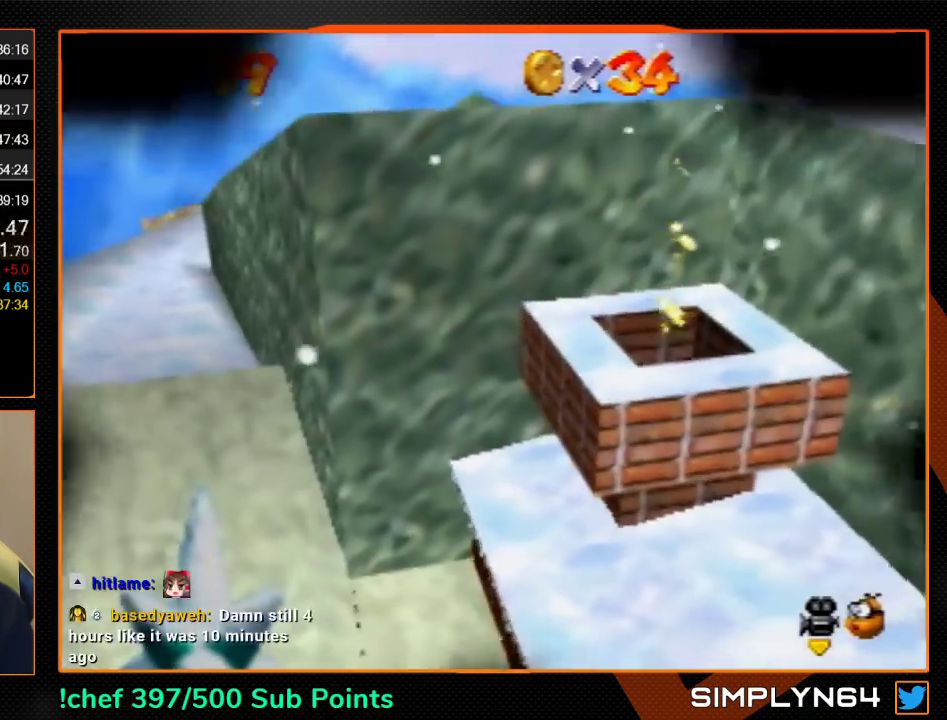
{"buttons": [], "left_stick": "center", "events": []}
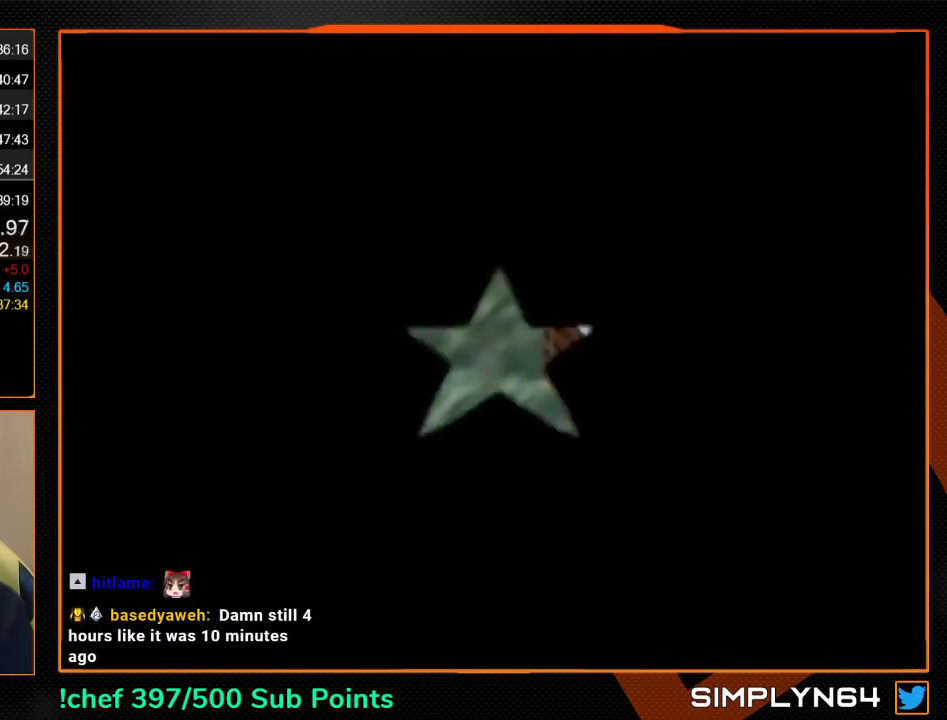
{"buttons": [], "left_stick": "center", "events": [[400, "R1", "down"], [500, "R1", "up"]]}
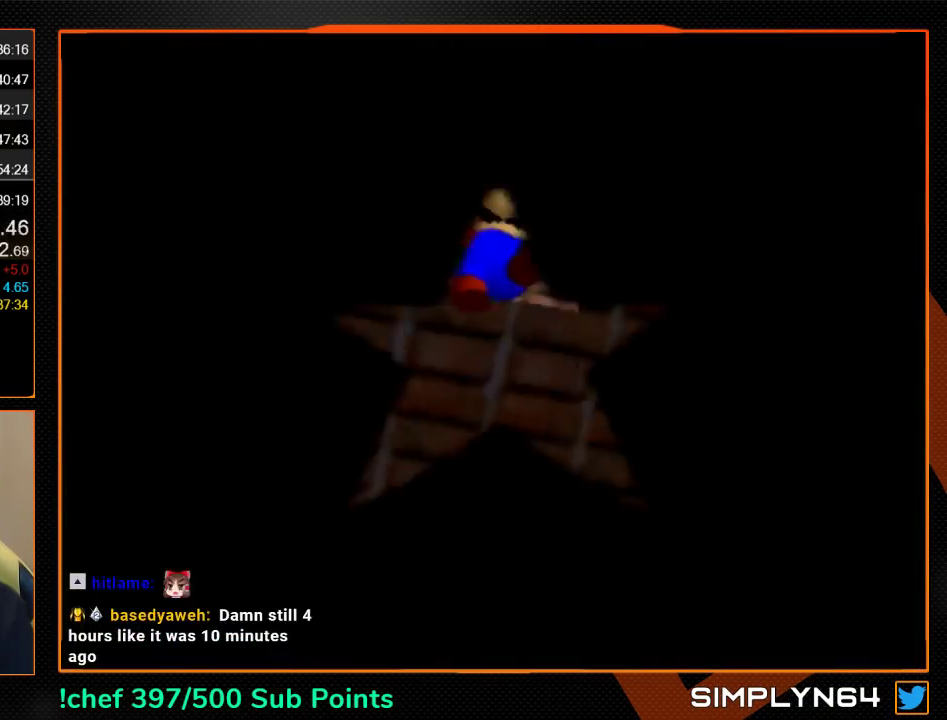
{"buttons": ["R1"], "left_stick": "up", "events": [[433, "left_stick", "up"], [467, "R1", "down"]]}
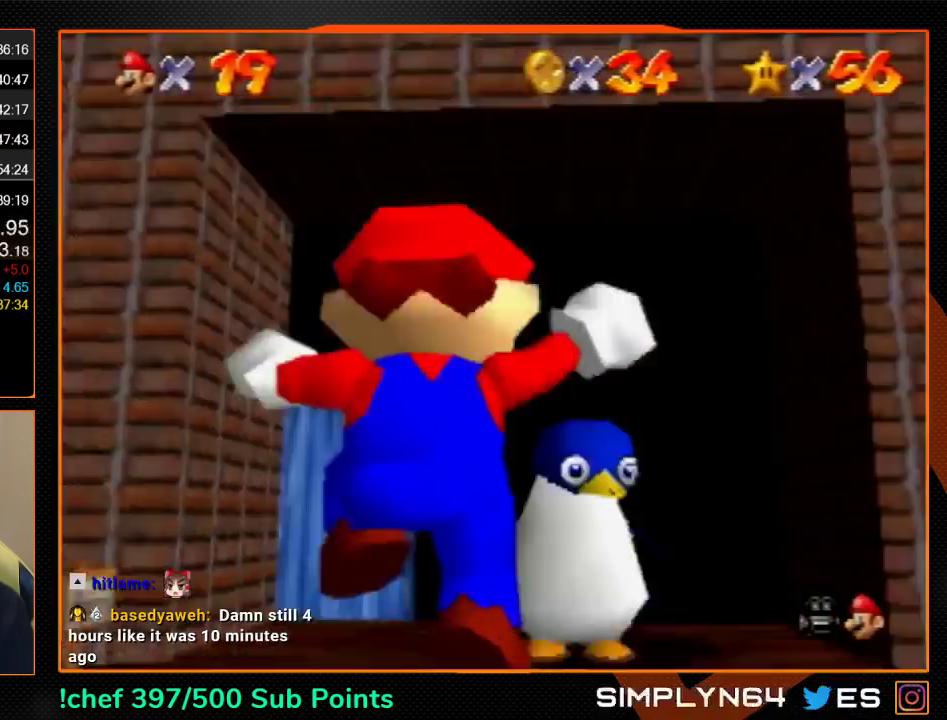
{"buttons": [], "left_stick": "up", "events": [[33, "R1", "up"]]}
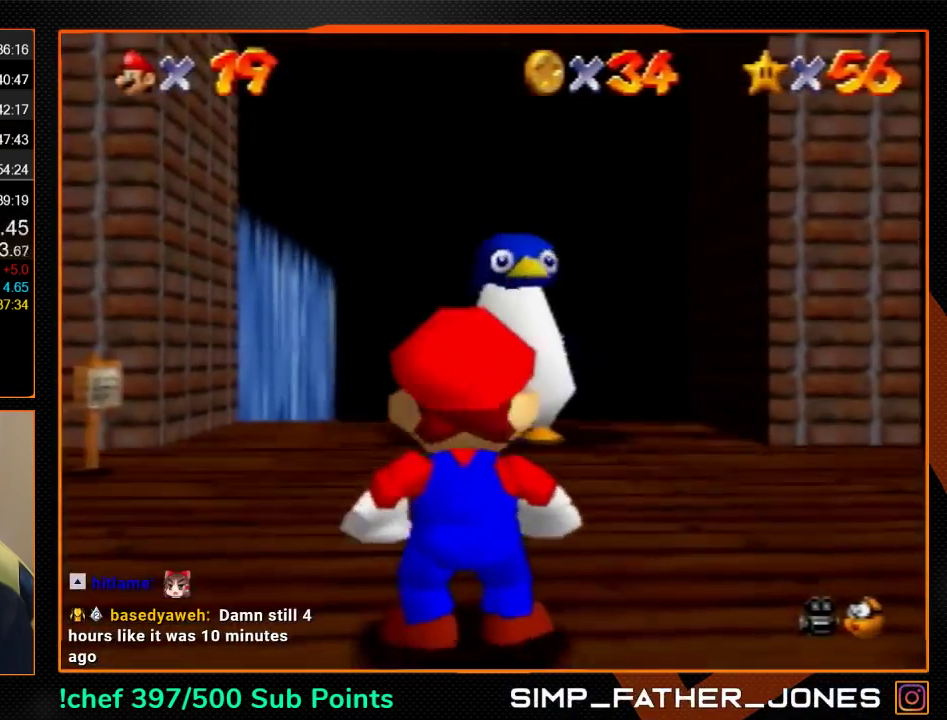
{"buttons": ["A"], "left_stick": "up", "events": [[367, "A", "down"]]}
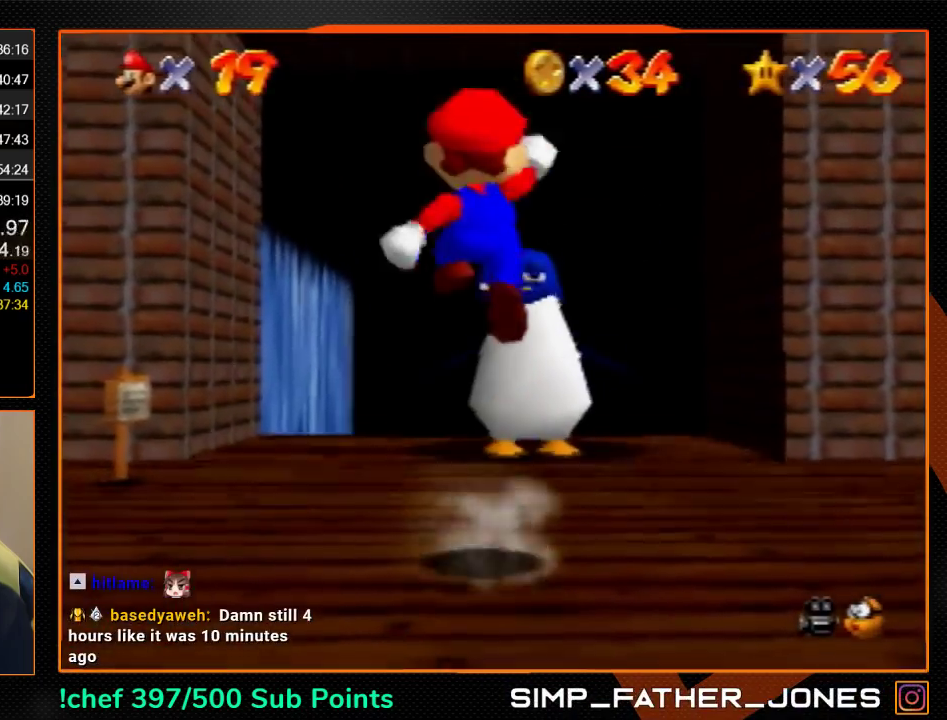
{"buttons": [], "left_stick": "up", "events": [[33, "A", "up"], [400, "B", "down"], [467, "B", "up"]]}
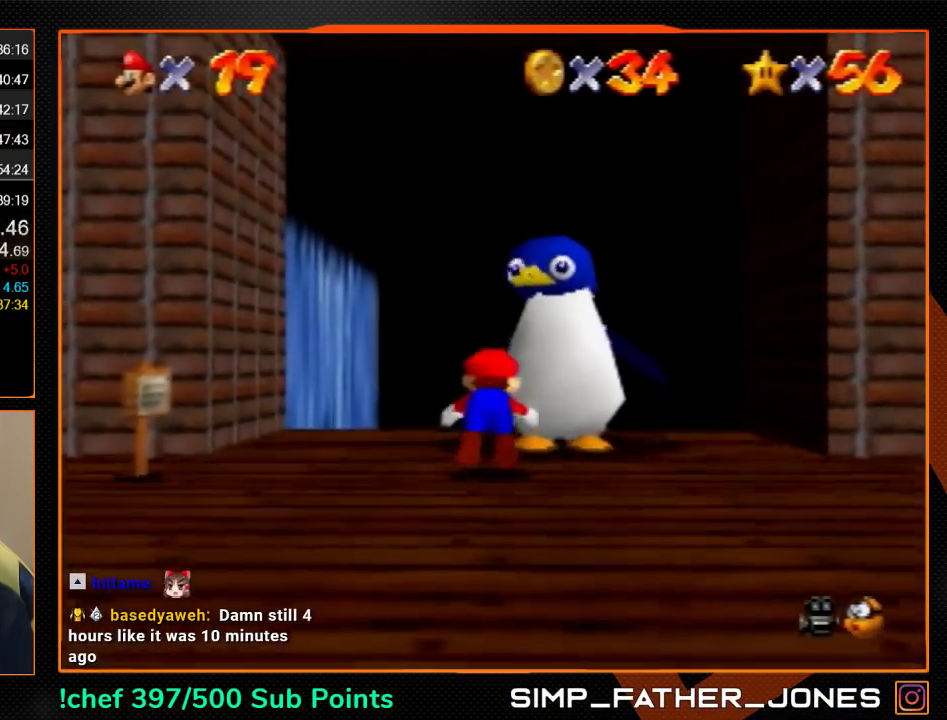
{"buttons": [], "left_stick": "up", "events": []}
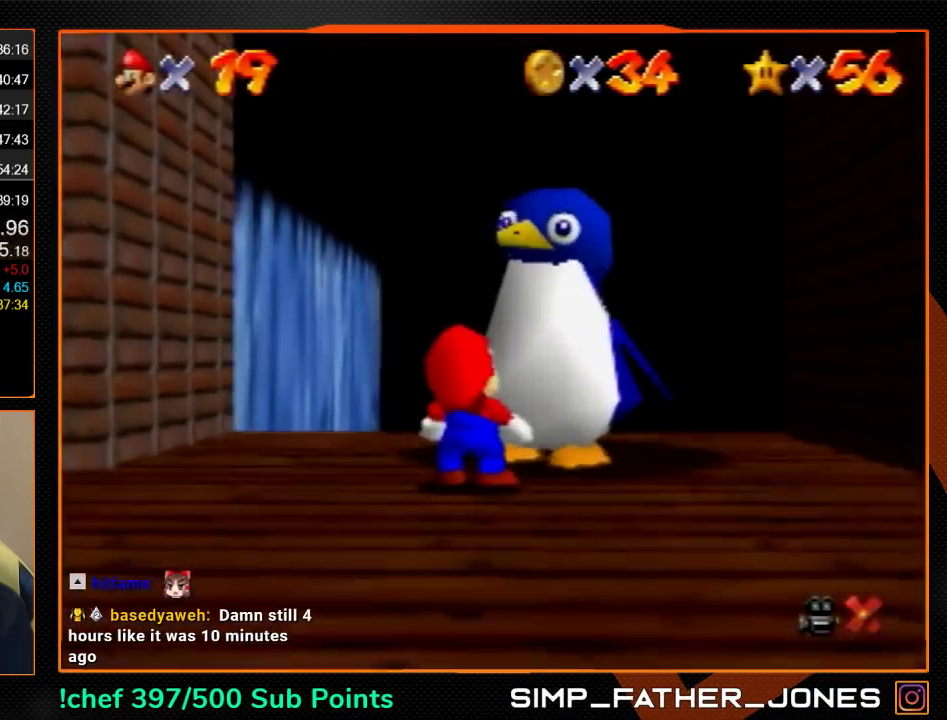
{"buttons": [], "left_stick": "up", "events": []}
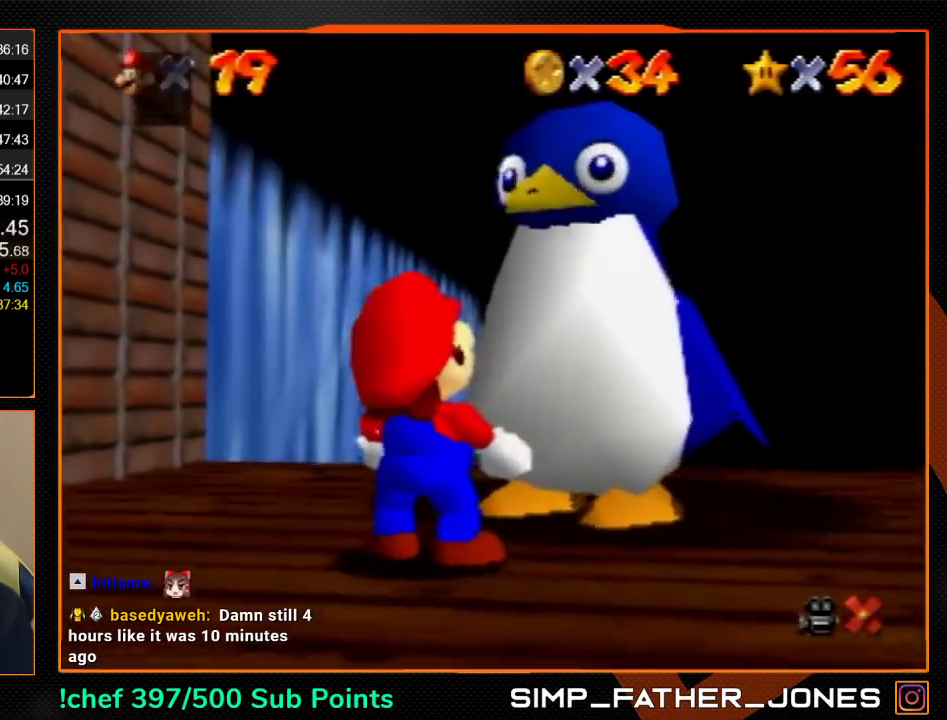
{"buttons": ["A", "B"], "left_stick": "up", "events": [[67, "A", "down"], [100, "B", "down"], [167, "B", "up"], [200, "A", "up"], [467, "A", "down"], [500, "B", "down"]]}
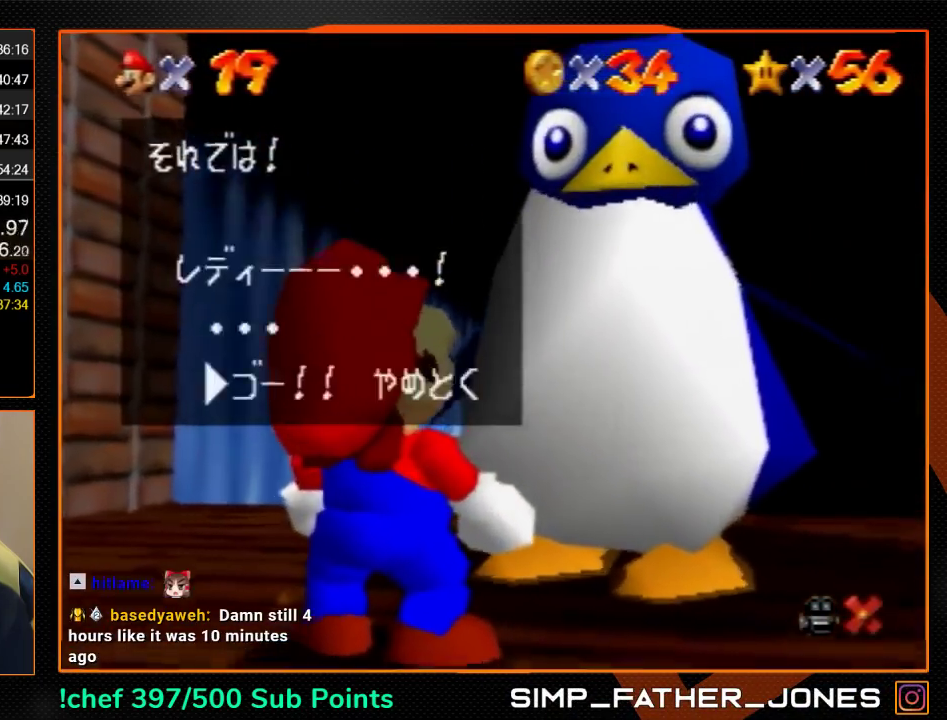
{"buttons": [], "left_stick": "up", "events": [[33, "A", "up"], [33, "B", "up"]]}